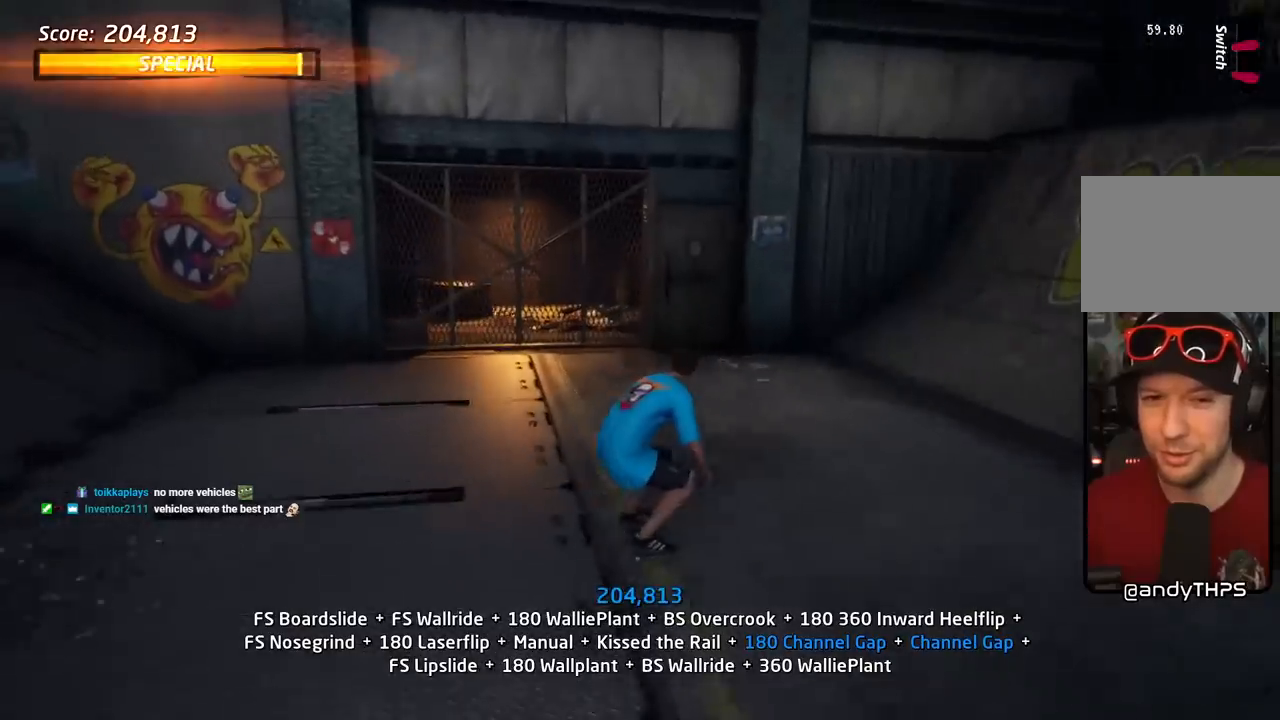
Gameplay with a controller (PlayStation layout); each line is a JSON object with the inputs held at the frame after it (dt_ms = milliseconds from this image to that frame). "events" lists button and stick changes between this image and that frame as [ms after this image, input, new state], when the widget could be followed in between.
{"dt_ms": 500, "buttons": ["CROSS"], "left_stick": "center", "right_stick": "center", "events": [[150, "DPAD_DOWN", "up"], [417, "DPAD_LEFT", "up"]]}
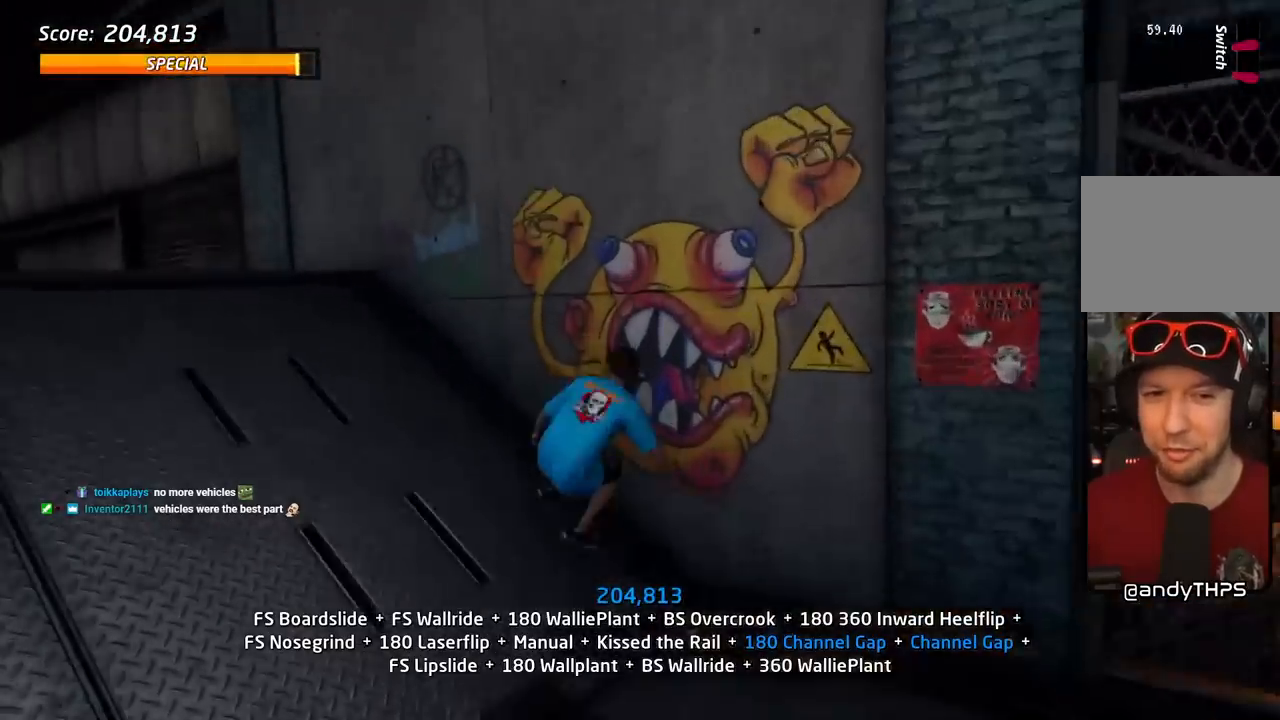
{"dt_ms": 500, "buttons": ["CIRCLE", "R1", "DPAD_RIGHT"], "left_stick": "center", "right_stick": "center", "events": [[17, "CROSS", "up"], [17, "DPAD_UP", "down"], [17, "TRIANGLE", "down"], [67, "DPAD_RIGHT", "down"], [83, "DPAD_UP", "up"], [133, "CROSS", "down"], [150, "TRIANGLE", "up"], [217, "CROSS", "up"], [217, "R1", "down"], [250, "CIRCLE", "down"]]}
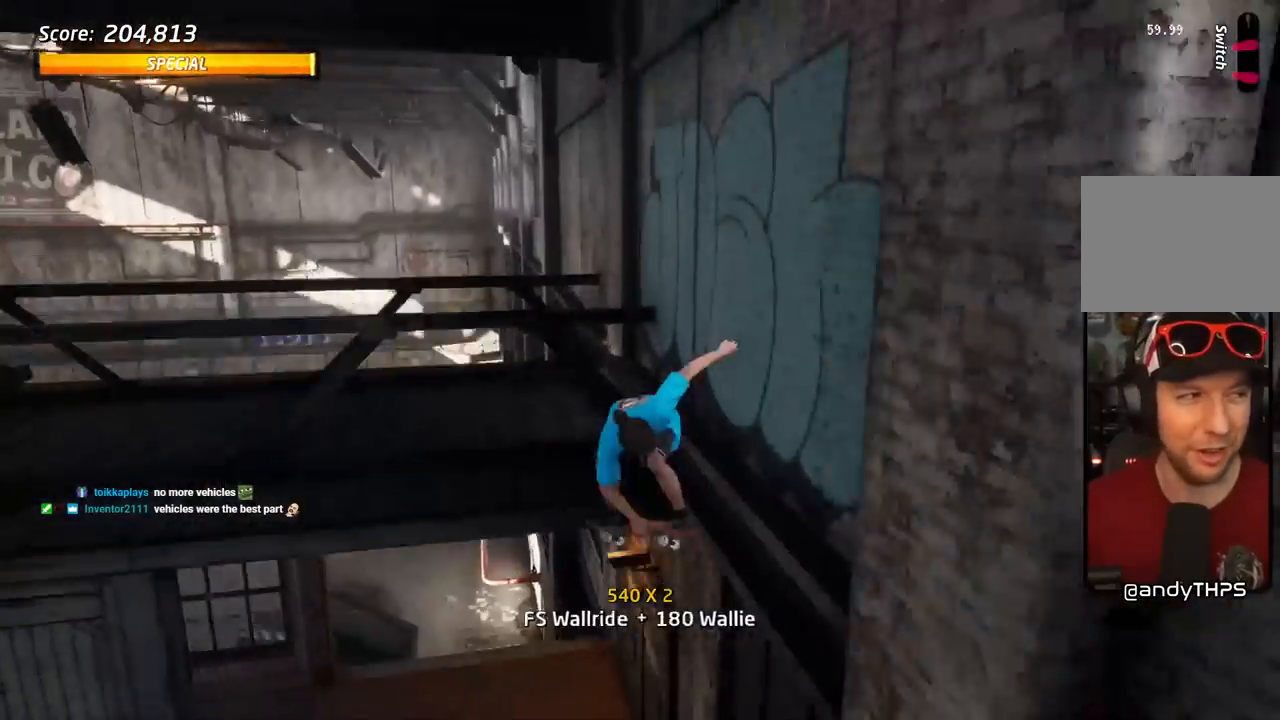
{"dt_ms": 500, "buttons": ["CIRCLE", "R1", "DPAD_RIGHT"], "left_stick": "center", "right_stick": "center", "events": []}
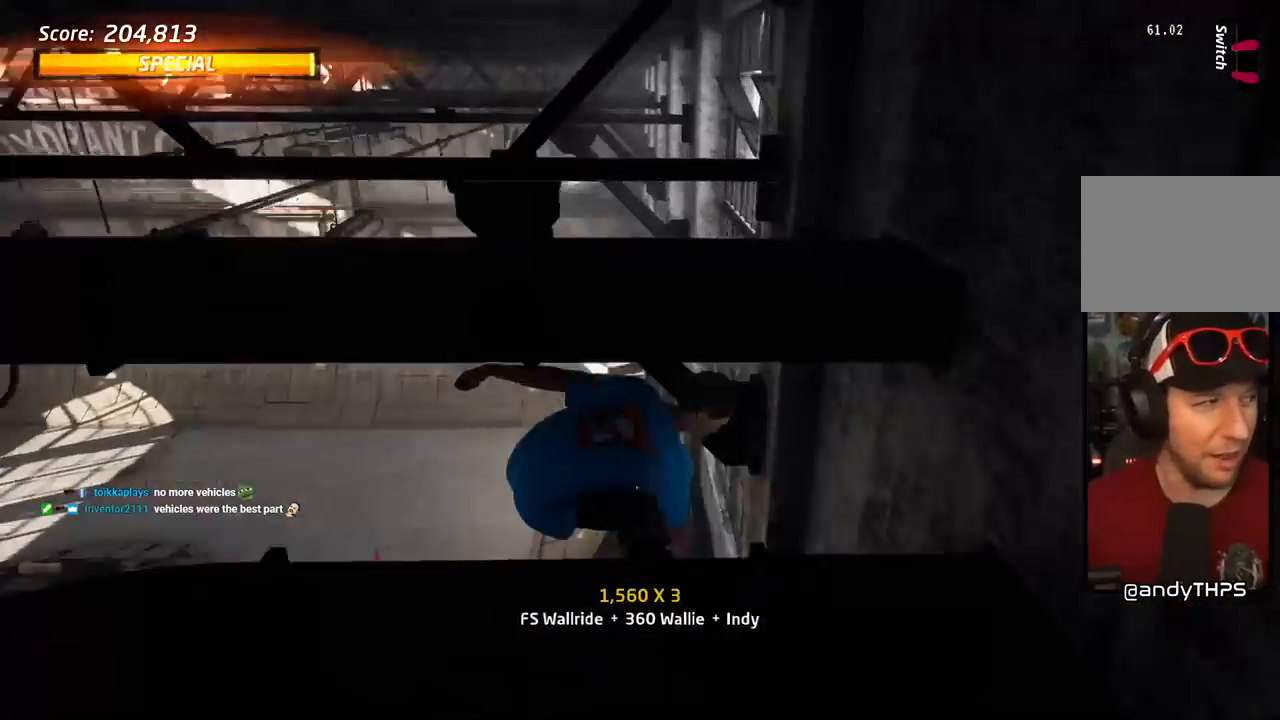
{"dt_ms": 500, "buttons": ["CIRCLE", "R1", "DPAD_RIGHT"], "left_stick": "center", "right_stick": "center", "events": []}
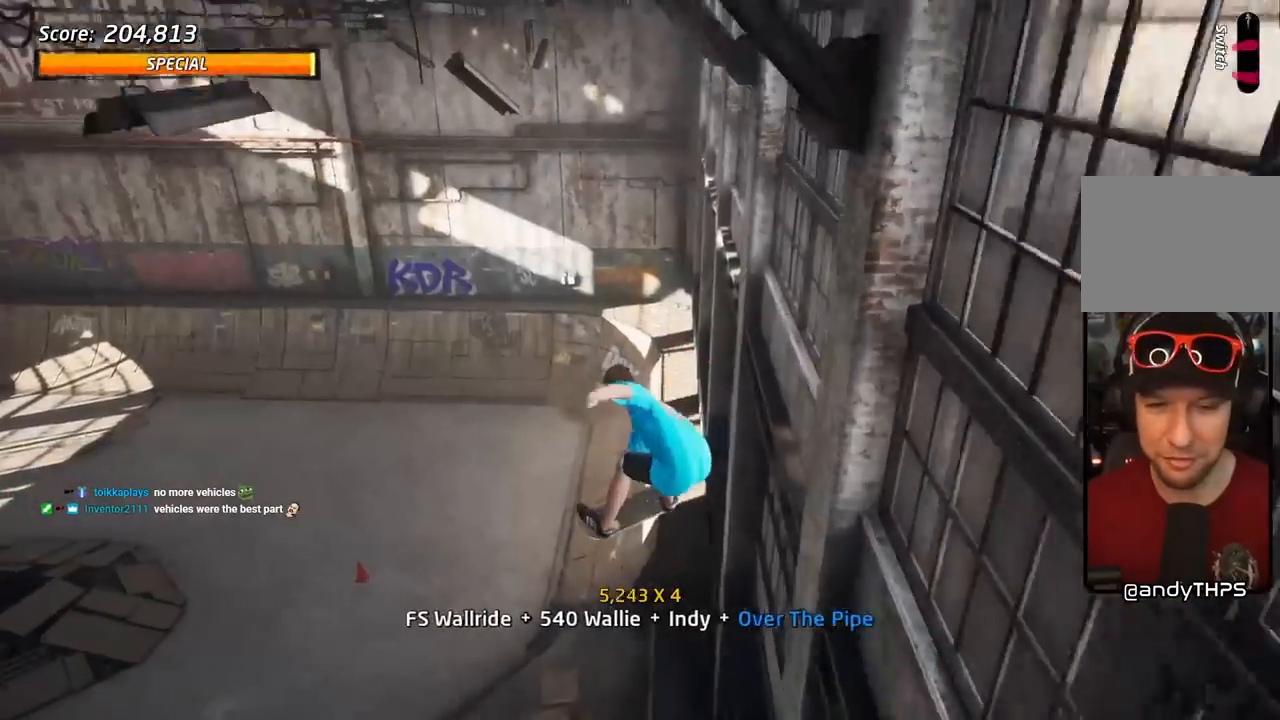
{"dt_ms": 500, "buttons": ["TRIANGLE", "R1"], "left_stick": "center", "right_stick": "center", "events": [[17, "CIRCLE", "up"], [133, "TRIANGLE", "down"], [383, "DPAD_RIGHT", "up"]]}
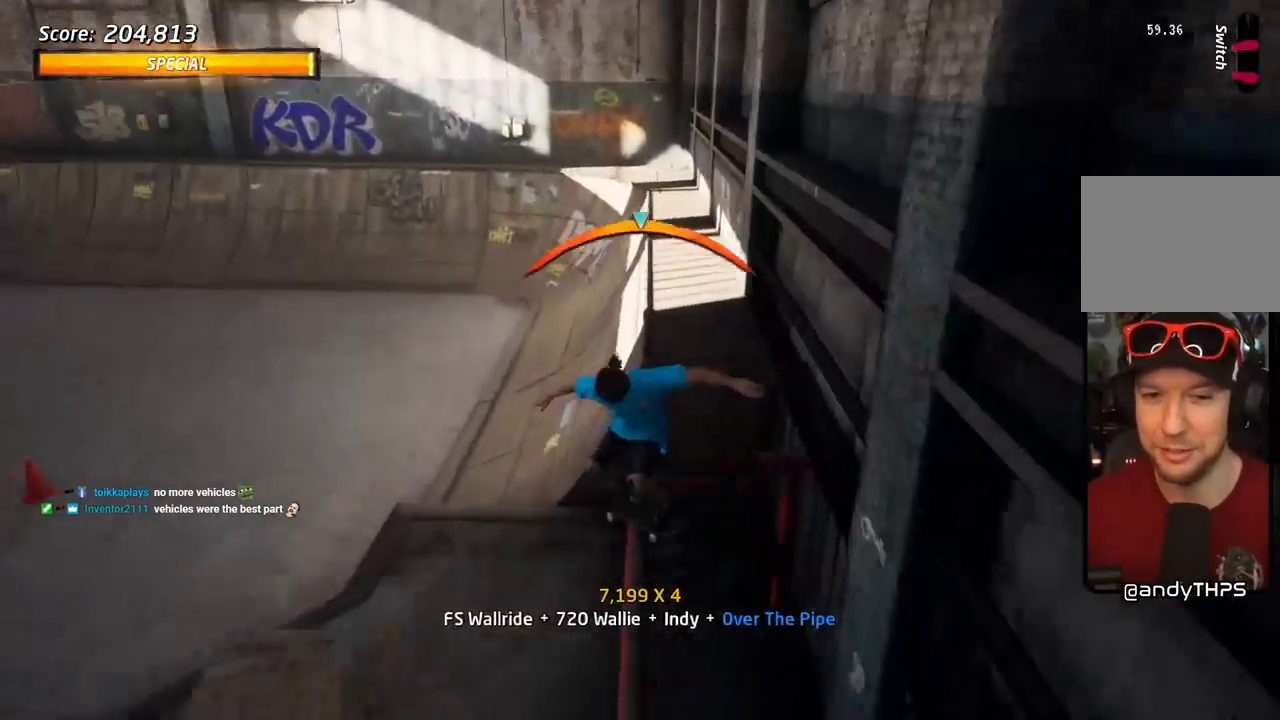
{"dt_ms": 500, "buttons": ["R1", "DPAD_UP"], "left_stick": "center", "right_stick": "center", "events": [[17, "CROSS", "down"], [33, "TRIANGLE", "up"], [83, "DPAD_UP", "down"], [133, "CROSS", "up"], [183, "DPAD_UP", "up"], [283, "DPAD_UP", "down"], [350, "DPAD_UP", "up"], [383, "R1", "up"], [400, "DPAD_UP", "down"], [483, "R1", "down"]]}
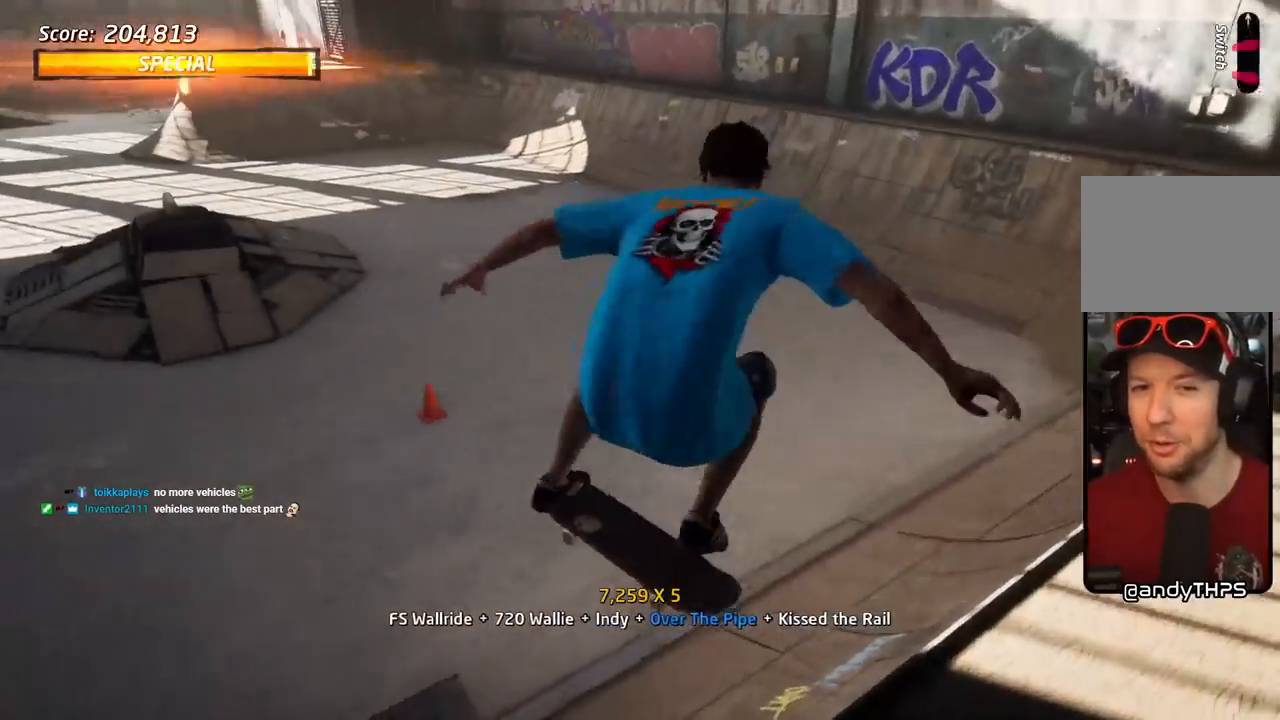
{"dt_ms": 500, "buttons": ["CROSS"], "left_stick": "center", "right_stick": "center", "events": [[67, "TRIANGLE", "down"], [117, "DPAD_UP", "up"], [183, "R1", "up"], [383, "CROSS", "down"], [450, "TRIANGLE", "up"]]}
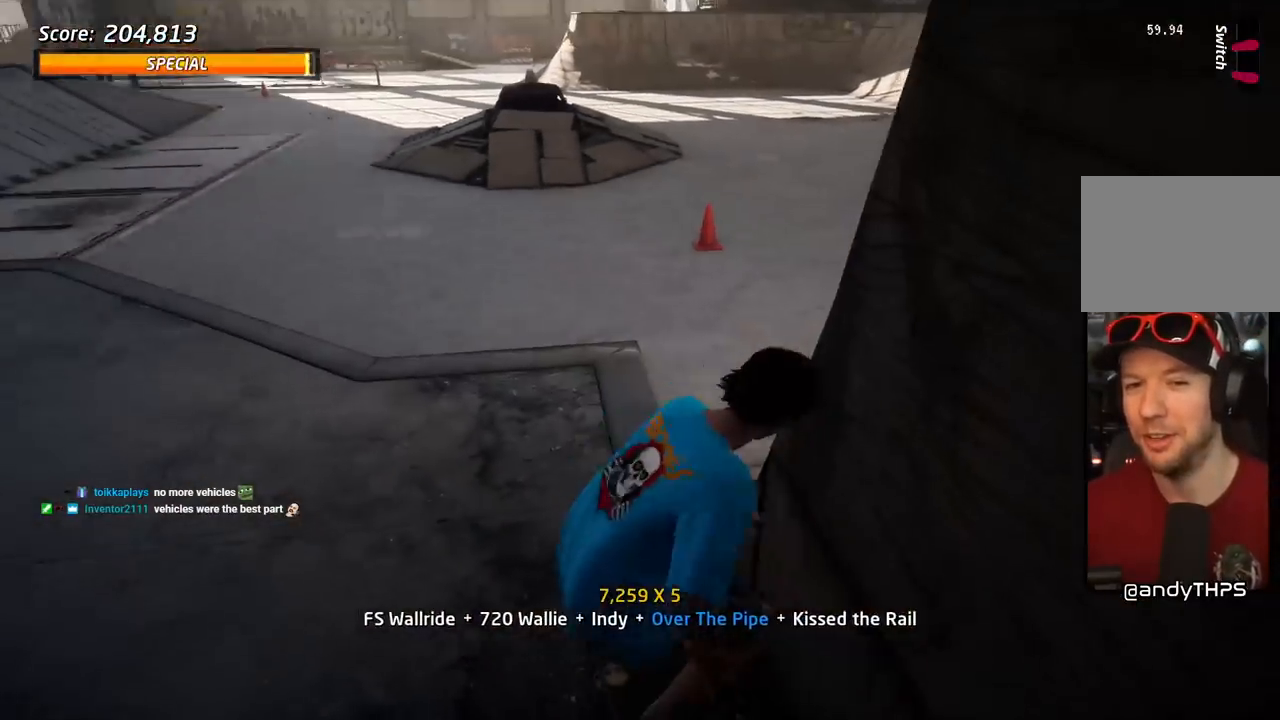
{"dt_ms": 500, "buttons": ["TRIANGLE"], "left_stick": "center", "right_stick": "center", "events": [[217, "CROSS", "up"], [350, "TRIANGLE", "down"]]}
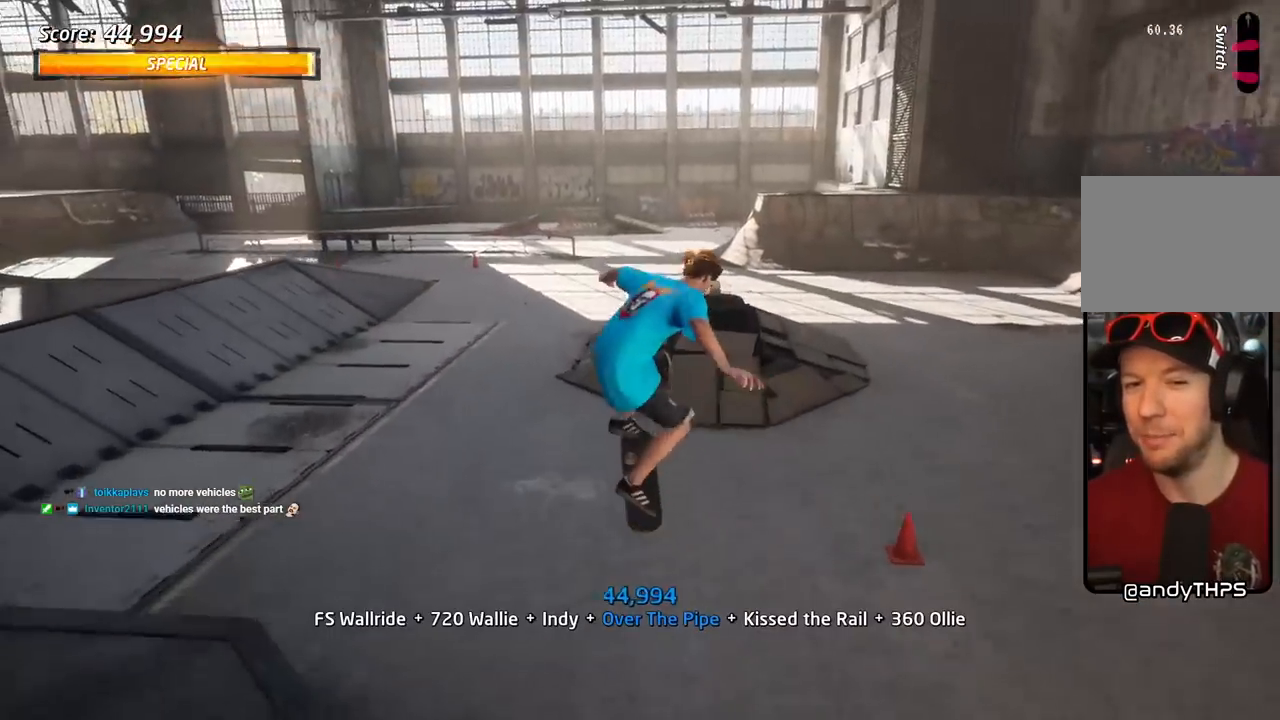
{"dt_ms": 500, "buttons": ["CROSS"], "left_stick": "center", "right_stick": "center", "events": [[67, "CROSS", "down"], [67, "TRIANGLE", "up"]]}
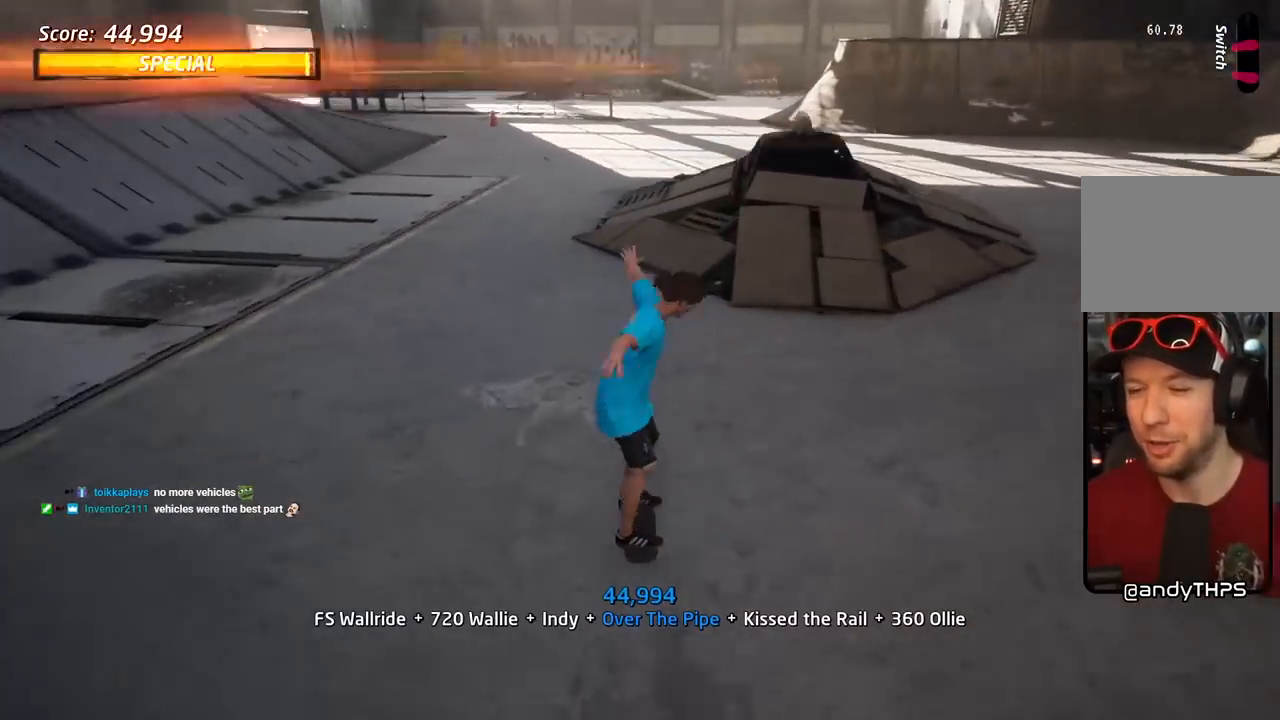
{"dt_ms": 500, "buttons": ["CROSS"], "left_stick": "center", "right_stick": "center", "events": [[133, "DPAD_RIGHT", "down"], [300, "DPAD_RIGHT", "up"]]}
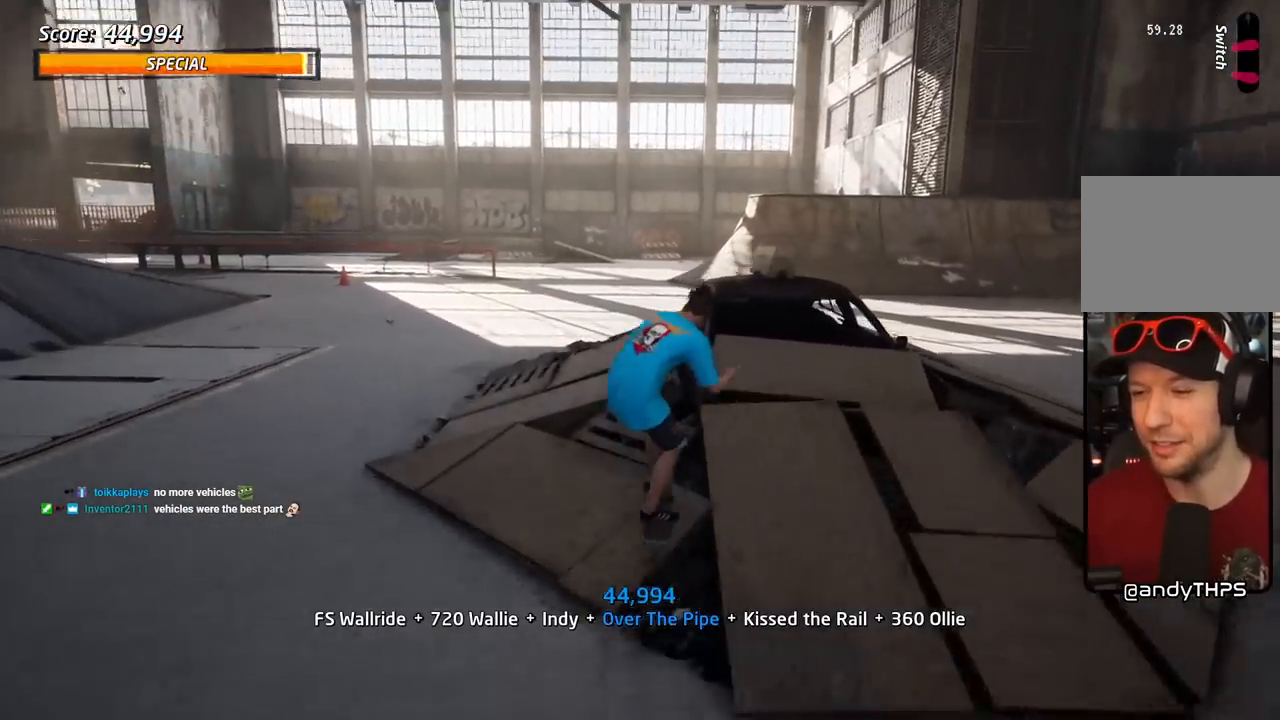
{"dt_ms": 500, "buttons": ["CROSS", "L1"], "left_stick": "center", "right_stick": "center", "events": [[83, "DPAD_LEFT", "down"], [83, "SQUARE", "down"], [117, "CROSS", "up"], [133, "L1", "down"], [167, "SQUARE", "up"], [250, "SQUARE", "down"], [317, "DPAD_LEFT", "up"], [450, "SQUARE", "up"], [500, "CROSS", "down"]]}
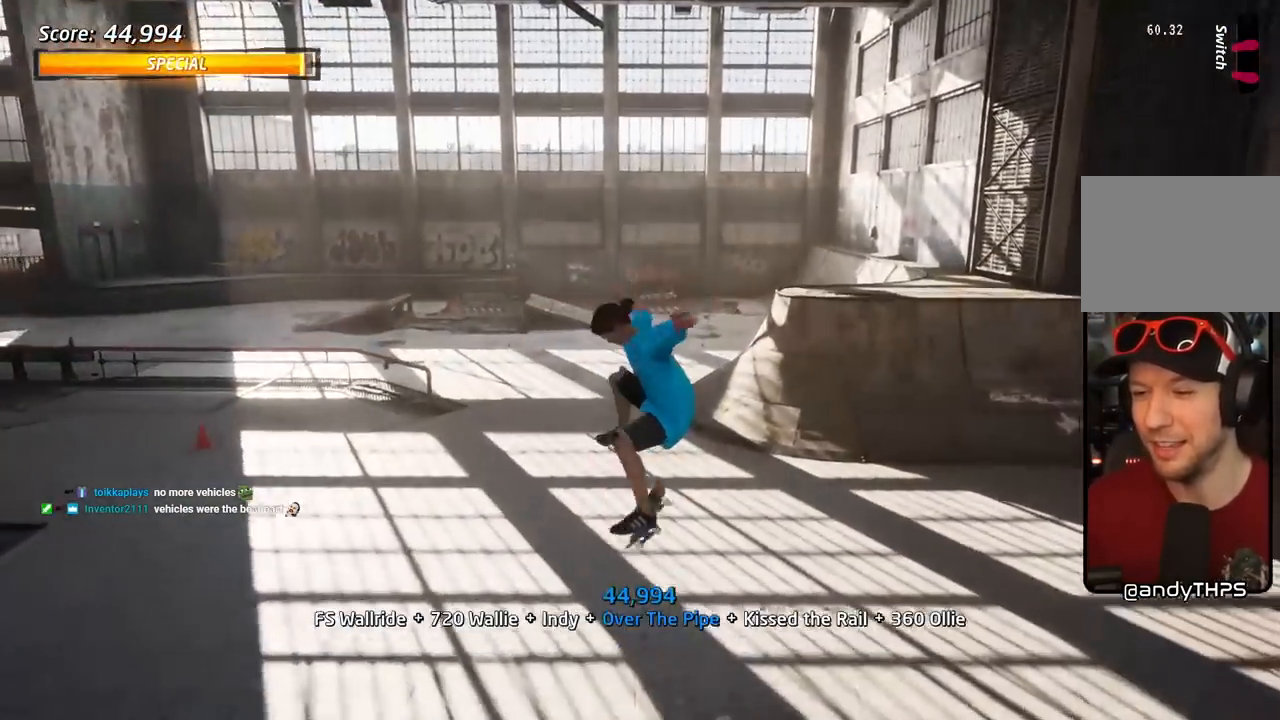
{"dt_ms": 1000, "buttons": ["DPAD_LEFT"], "left_stick": "center", "right_stick": "center"}
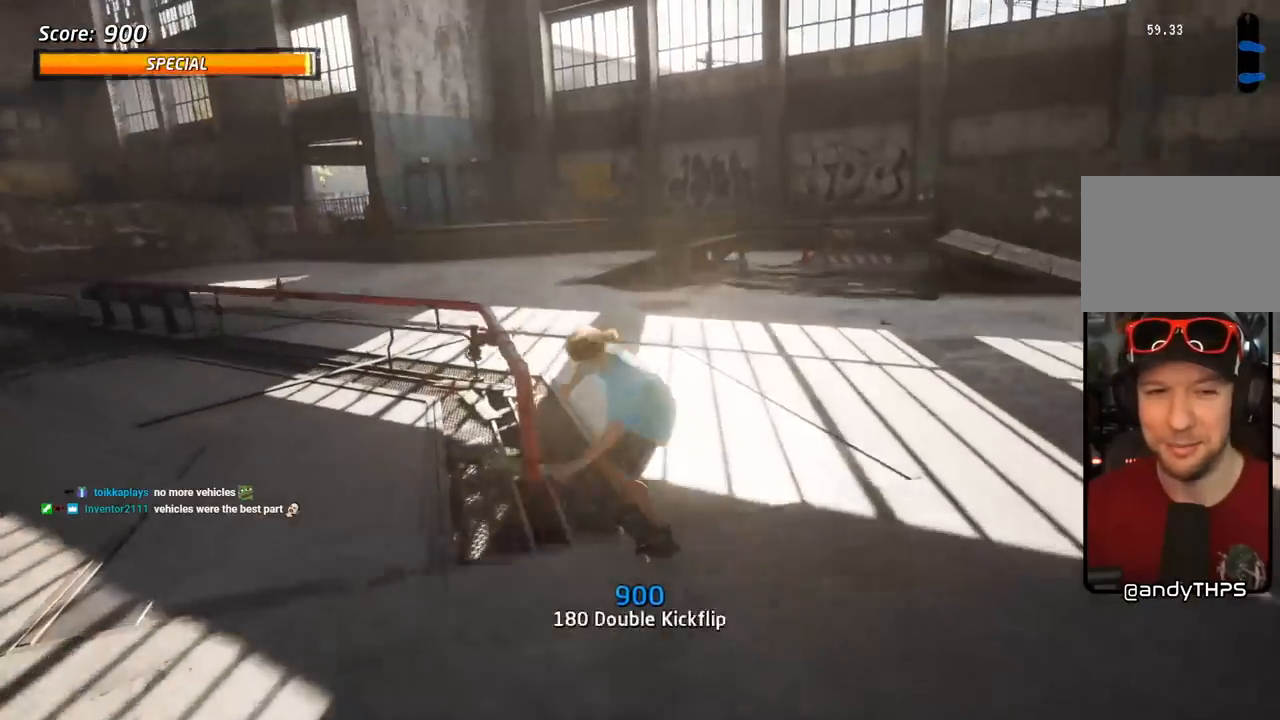
{"dt_ms": 500, "buttons": ["CROSS"], "left_stick": "center", "right_stick": "center", "events": [[83, "DPAD_LEFT", "up"], [150, "DPAD_LEFT", "down"], [167, "TRIANGLE", "down"], [283, "DPAD_LEFT", "up"], [383, "TRIANGLE", "up"], [400, "CROSS", "down"]]}
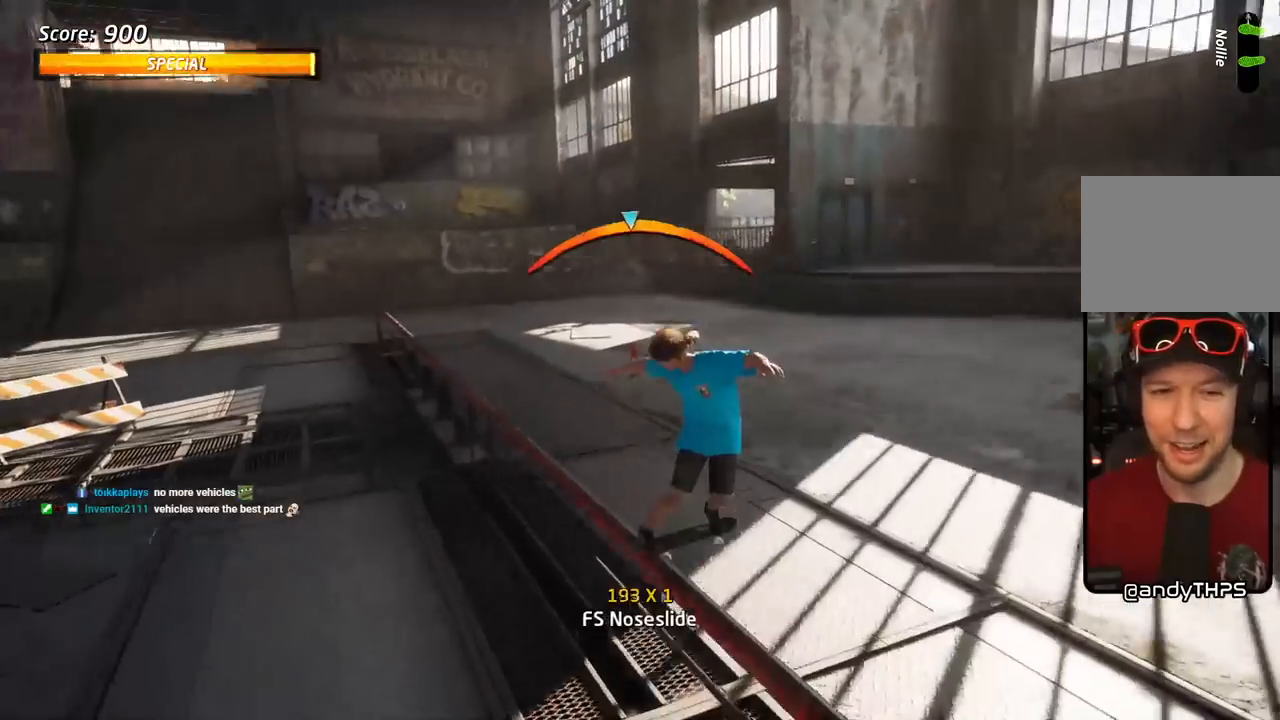
{"dt_ms": 500, "buttons": ["L1"], "left_stick": "center", "right_stick": "center", "events": [[133, "DPAD_RIGHT", "down"], [150, "DPAD_DOWN", "down"], [150, "L1", "down"], [167, "SQUARE", "down"], [183, "CROSS", "up"], [283, "SQUARE", "up"], [333, "DPAD_DOWN", "up"], [333, "SQUARE", "down"], [383, "DPAD_RIGHT", "up"], [483, "SQUARE", "up"]]}
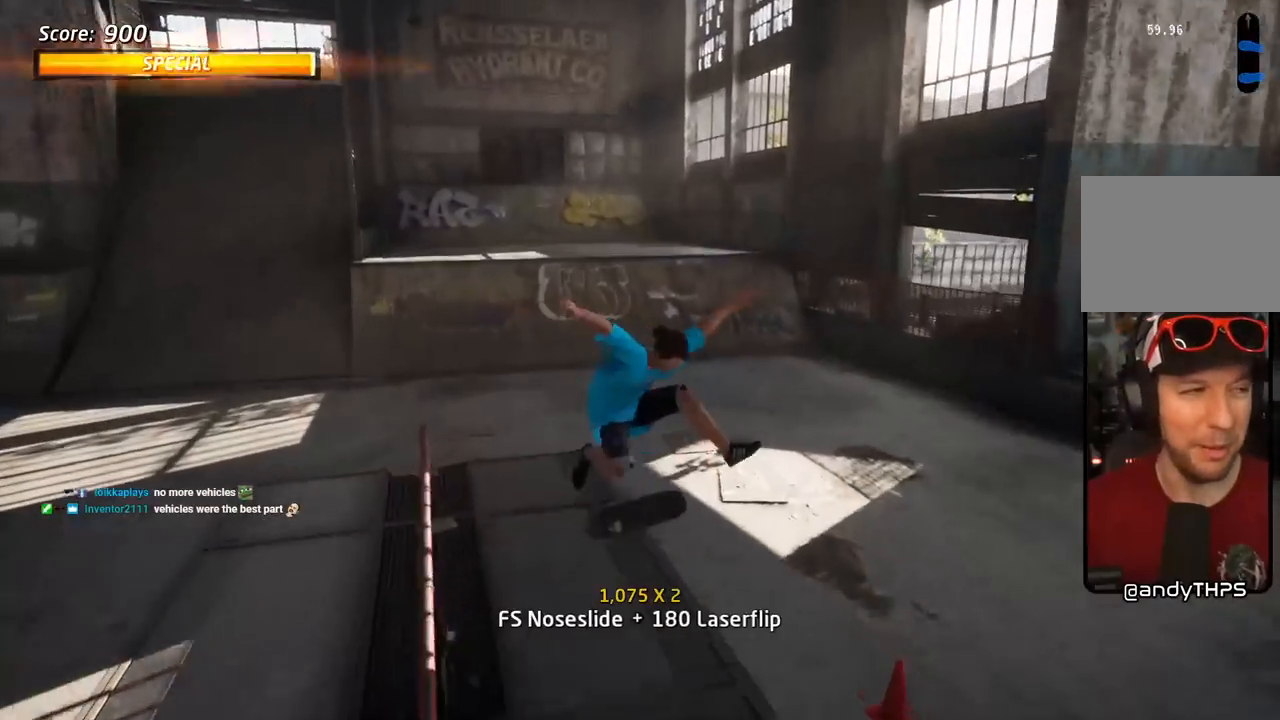
{"dt_ms": 500, "buttons": [], "left_stick": "center", "right_stick": "center", "events": [[167, "L1", "up"]]}
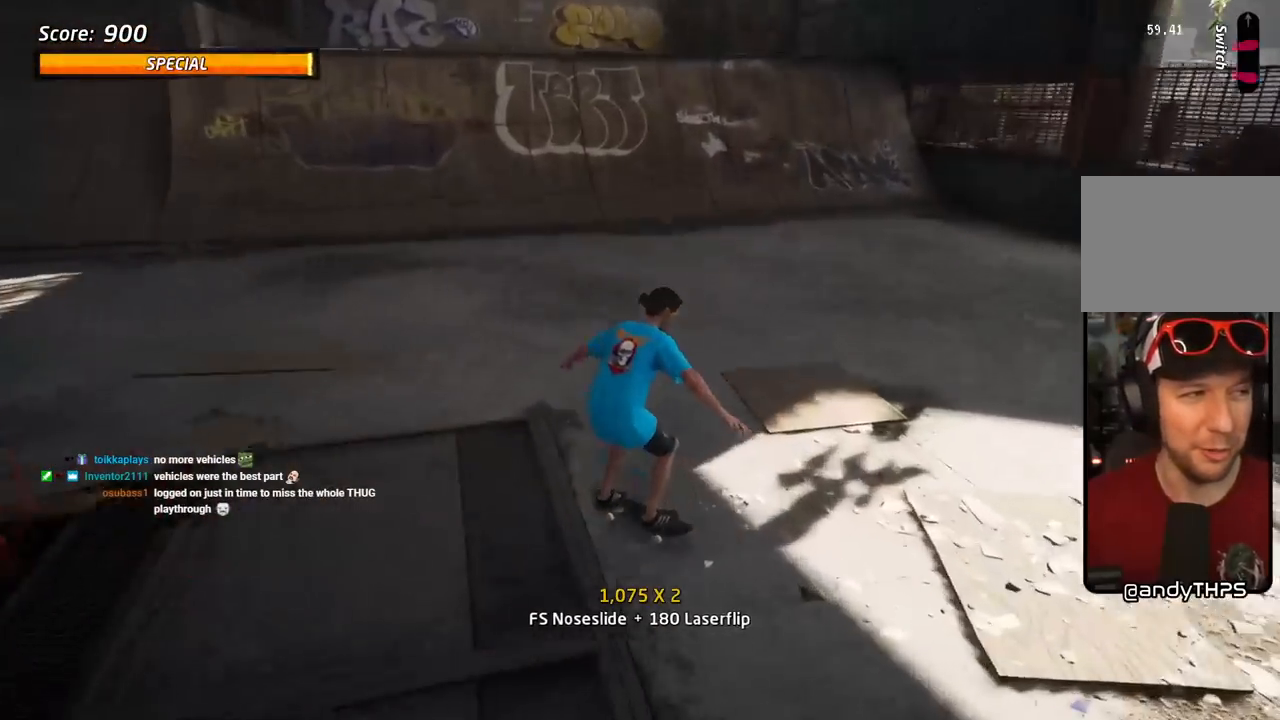
{"dt_ms": 500, "buttons": ["DPAD_DOWN"], "left_stick": "center", "right_stick": "center", "events": [[17, "DPAD_DOWN", "down"]]}
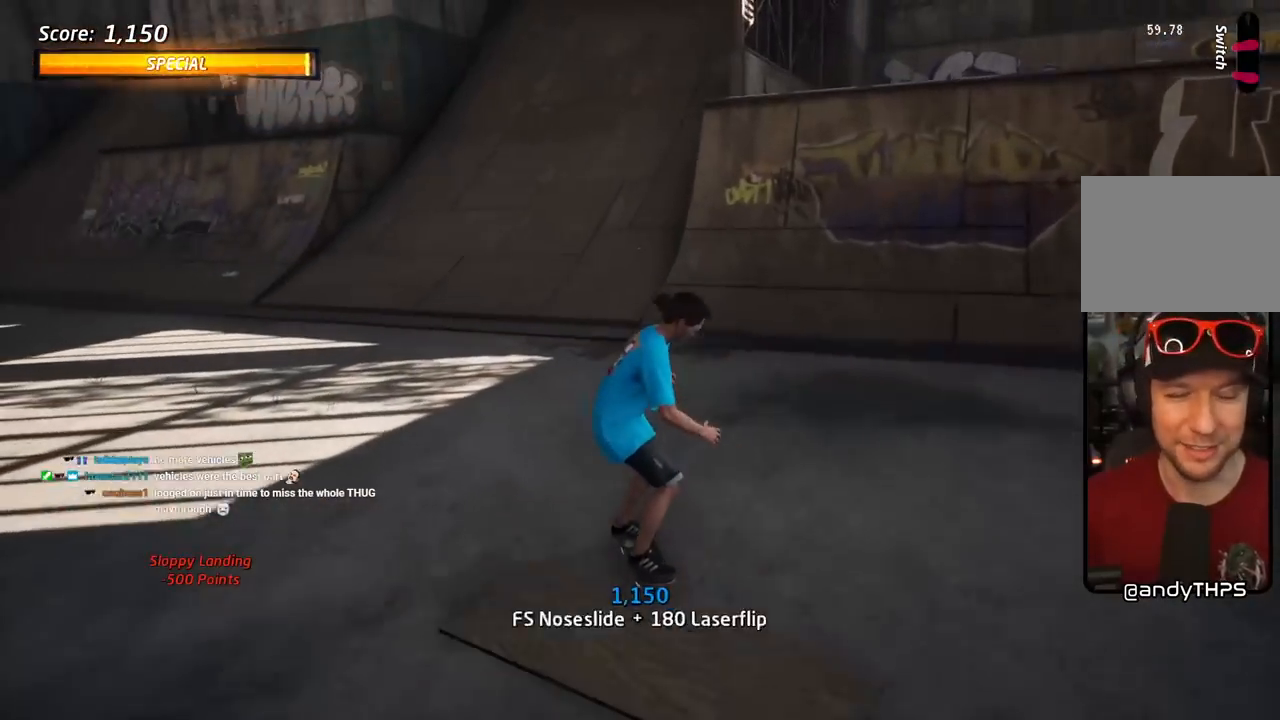
{"dt_ms": 500, "buttons": ["DPAD_DOWN"], "left_stick": "center", "right_stick": "center", "events": []}
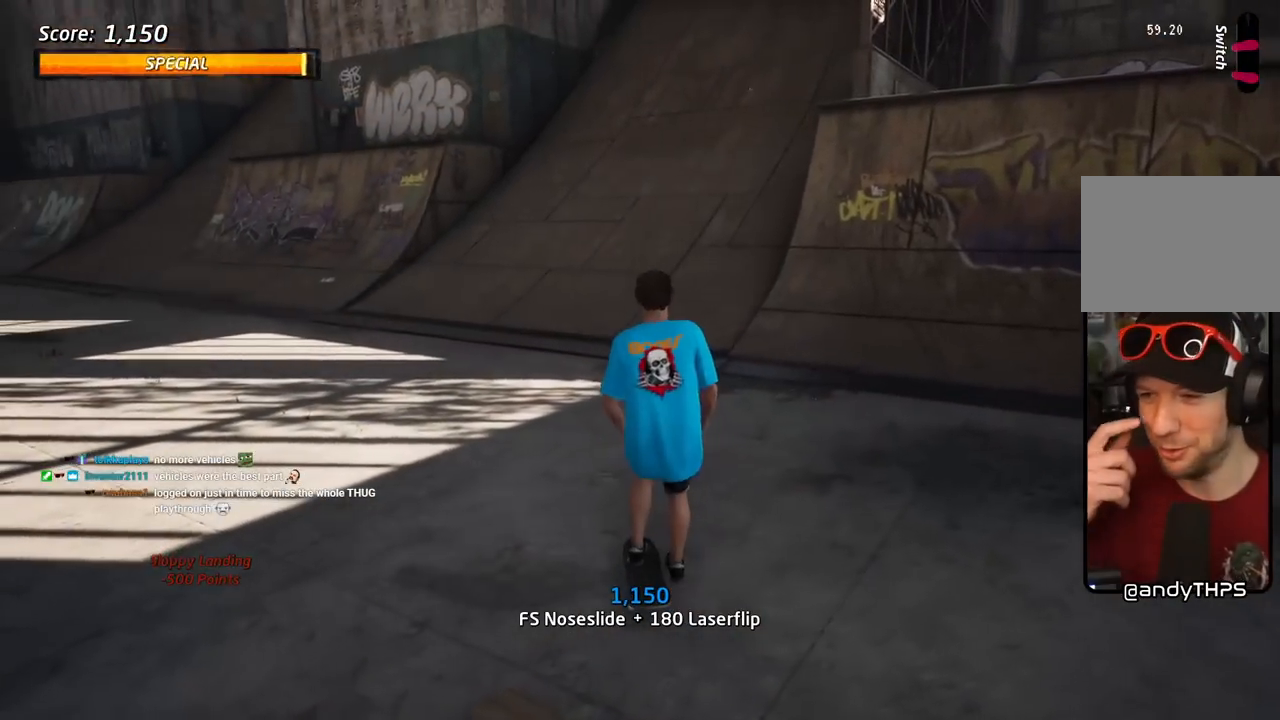
{"dt_ms": 500, "buttons": ["DPAD_DOWN", "DPAD_LEFT"], "left_stick": "center", "right_stick": "center", "events": [[250, "DPAD_LEFT", "down"]]}
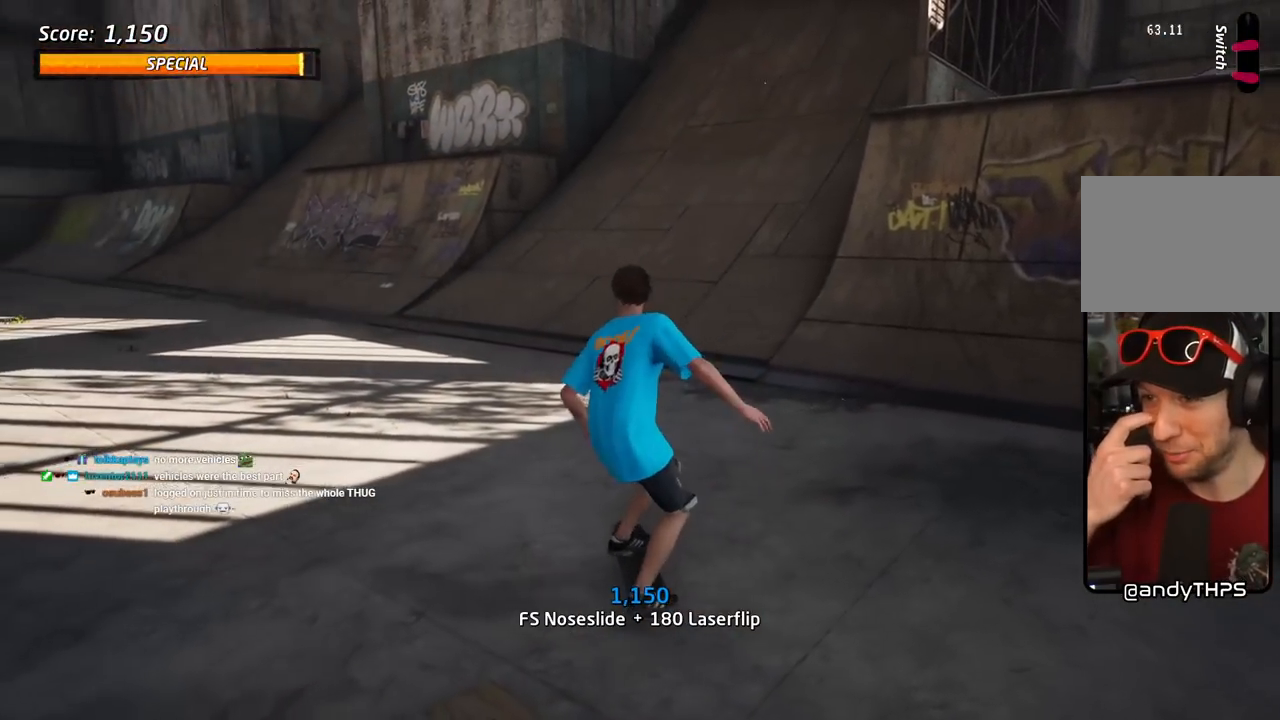
{"dt_ms": 500, "buttons": [], "left_stick": "center", "right_stick": "center", "events": [[433, "DPAD_LEFT", "up"], [467, "DPAD_DOWN", "up"]]}
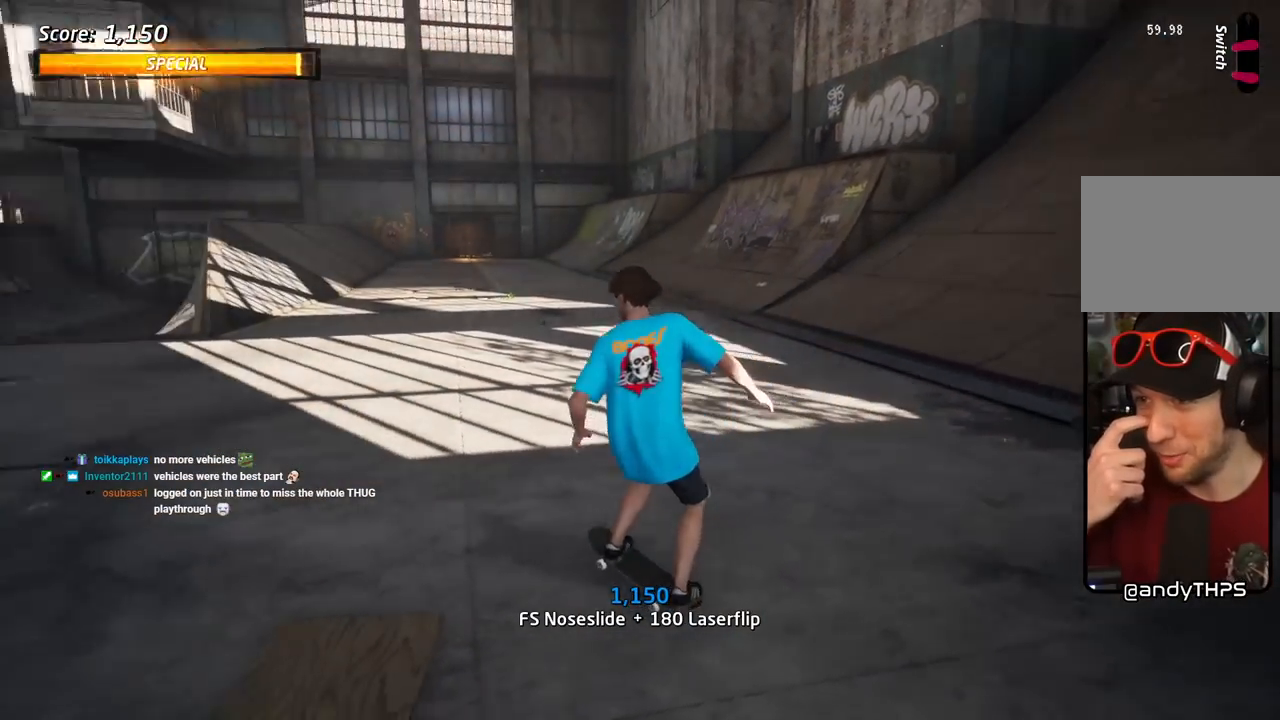
{"dt_ms": 500, "buttons": ["DPAD_LEFT"], "left_stick": "center", "right_stick": "center", "events": [[500, "DPAD_LEFT", "down"]]}
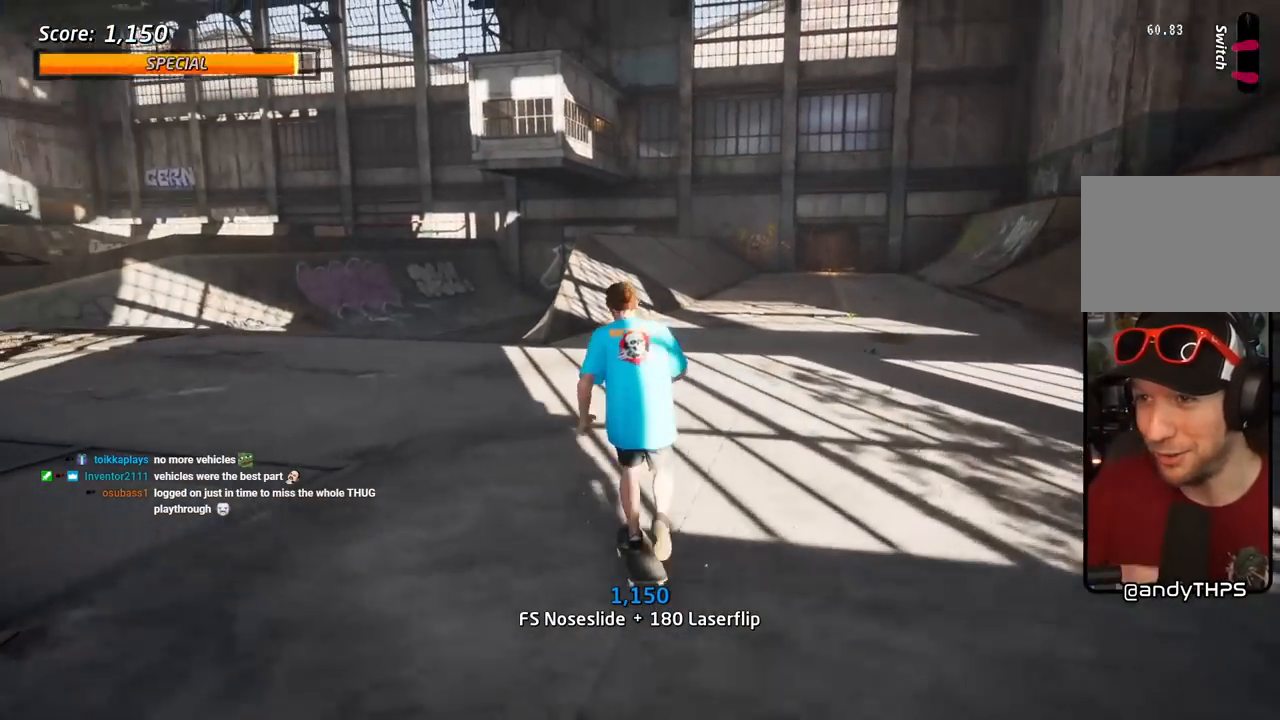
{"dt_ms": 500, "buttons": ["DPAD_RIGHT"], "left_stick": "center", "right_stick": "center", "events": [[167, "DPAD_LEFT", "up"], [467, "DPAD_RIGHT", "down"]]}
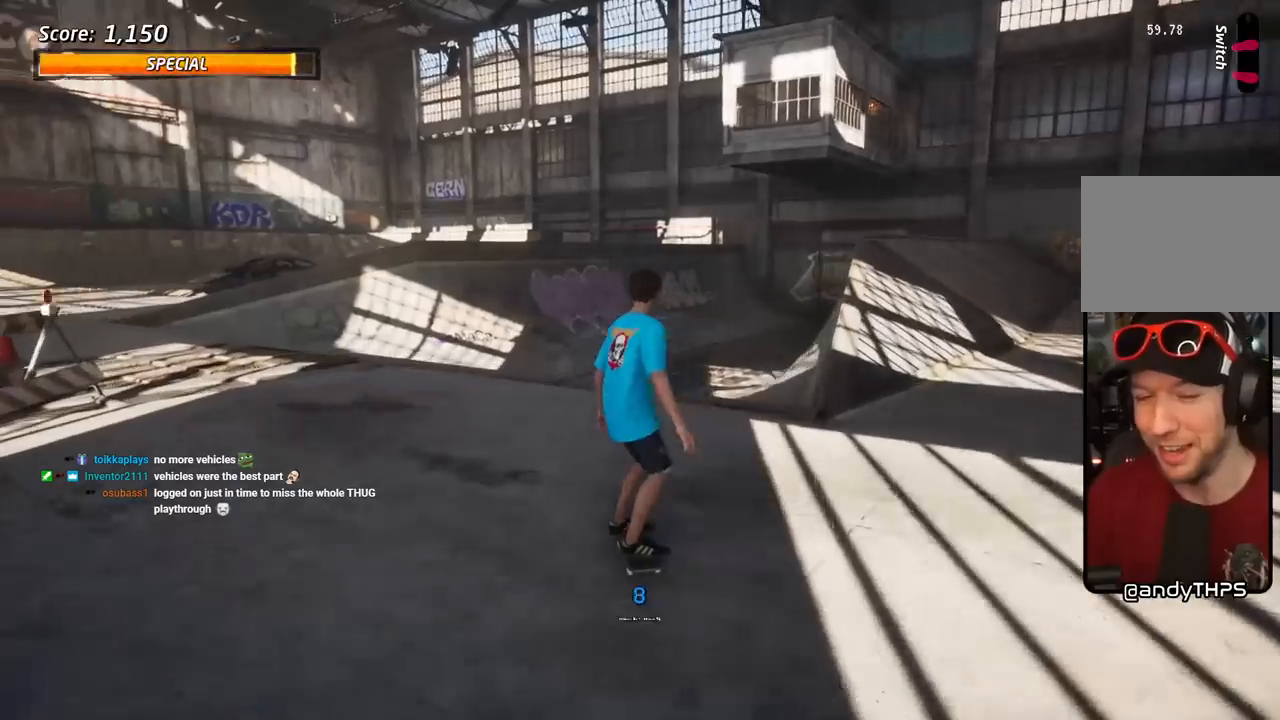
{"dt_ms": 500, "buttons": ["CROSS"], "left_stick": "center", "right_stick": "center", "events": [[100, "DPAD_RIGHT", "up"], [333, "CROSS", "down"]]}
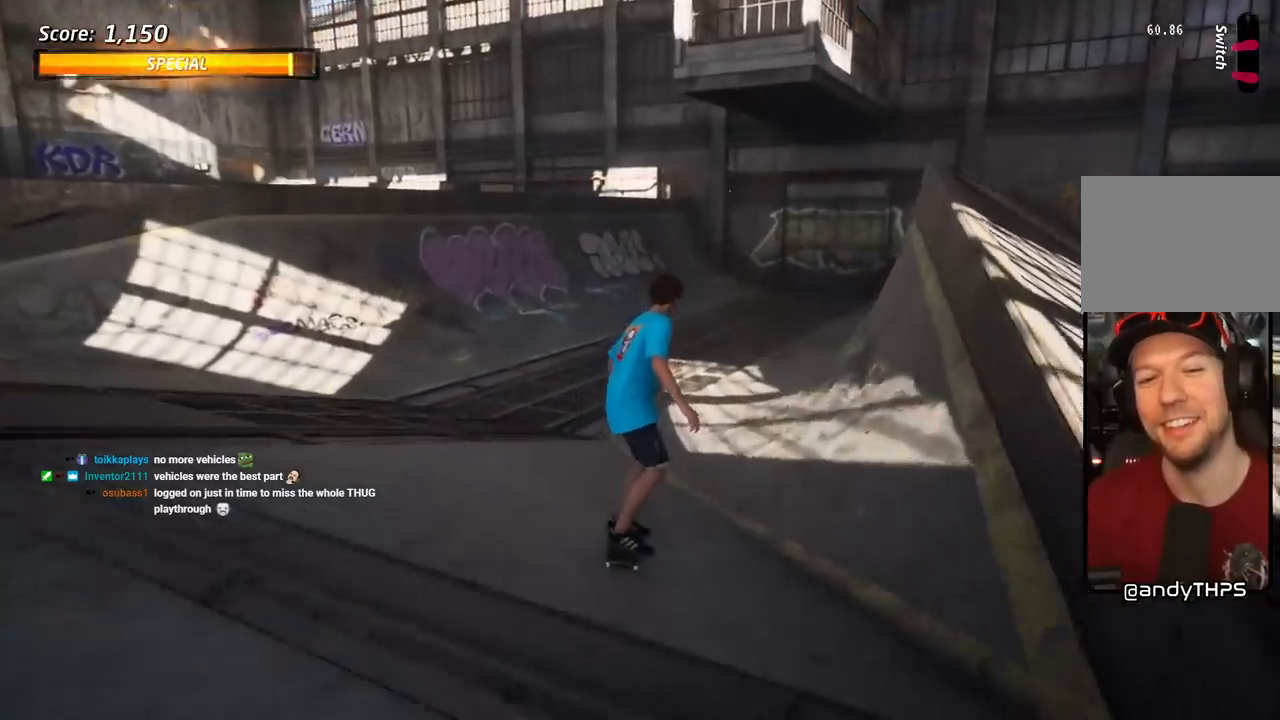
{"dt_ms": 500, "buttons": ["SQUARE", "L1"], "left_stick": "center", "right_stick": "center", "events": [[117, "DPAD_RIGHT", "down"], [117, "DPAD_UP", "down"], [150, "L1", "down"], [150, "SQUARE", "down"], [183, "CROSS", "up"], [283, "SQUARE", "up"], [317, "DPAD_RIGHT", "up"], [317, "SQUARE", "down"], [350, "DPAD_UP", "up"]]}
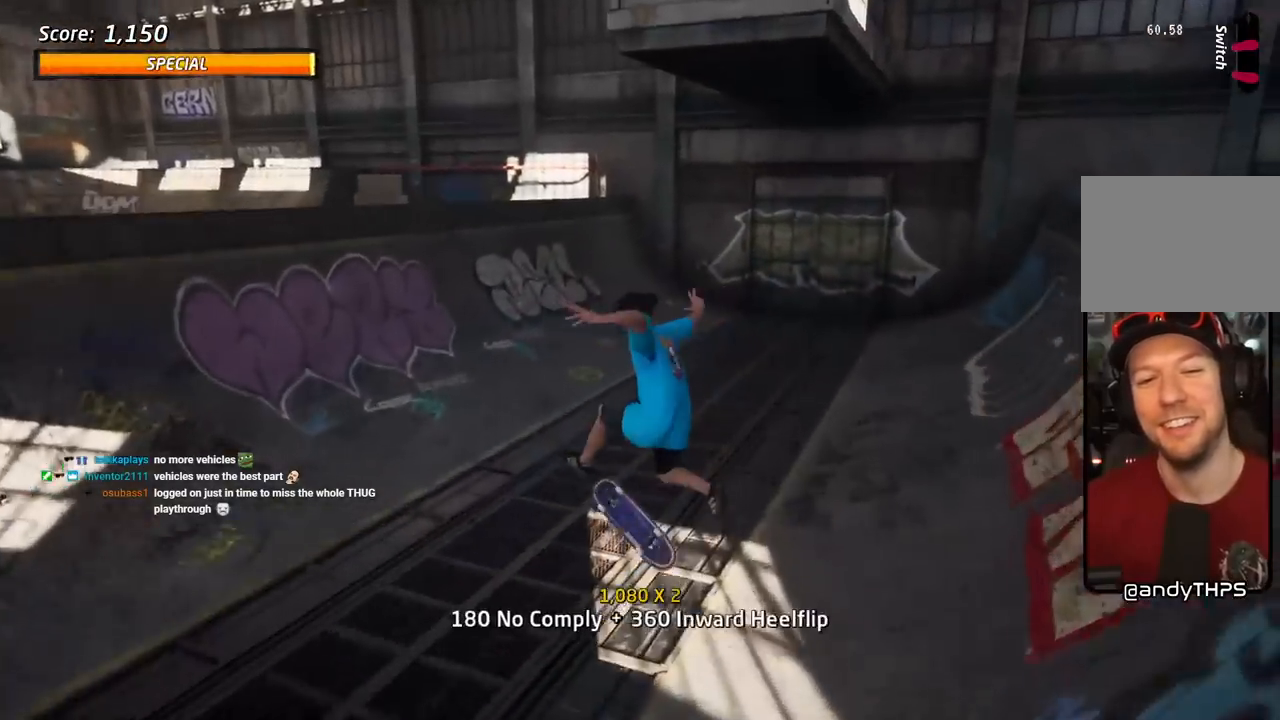
{"dt_ms": 500, "buttons": ["CROSS"], "left_stick": "center", "right_stick": "center", "events": [[17, "CROSS", "down"], [17, "SQUARE", "up"], [167, "L1", "up"]]}
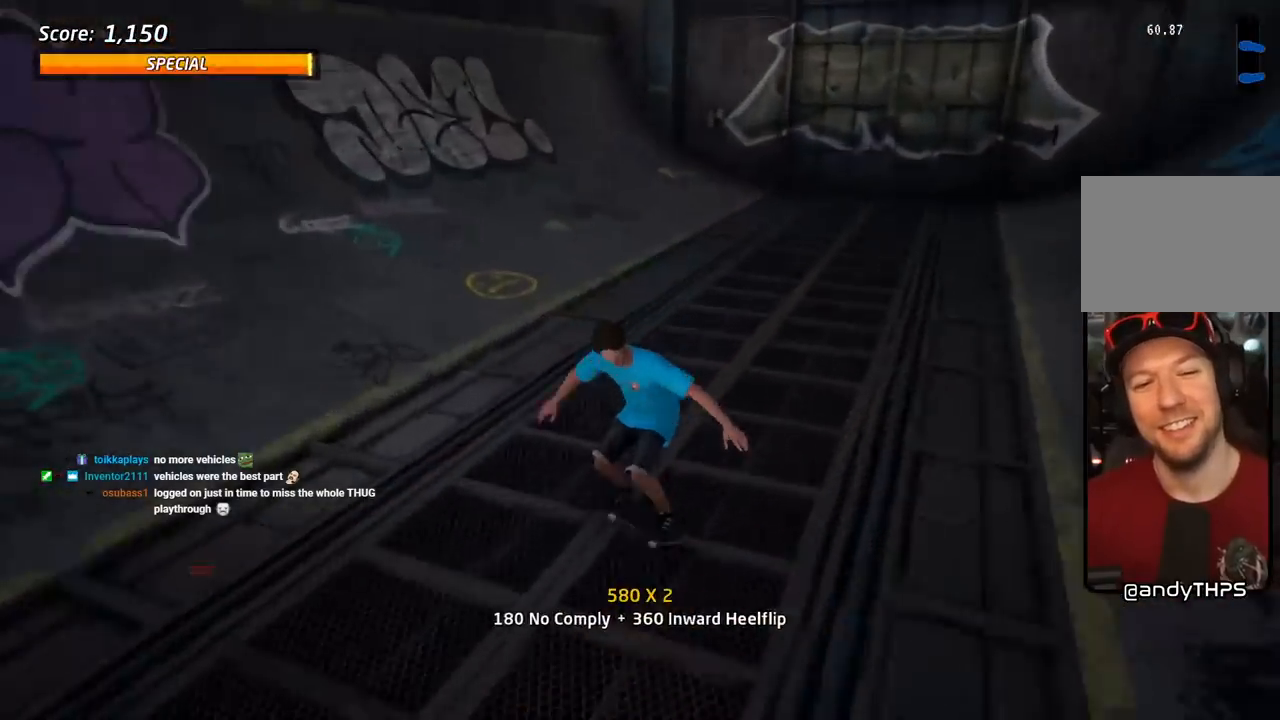
{"dt_ms": 500, "buttons": ["CROSS"], "left_stick": "center", "right_stick": "center", "events": [[267, "DPAD_LEFT", "down"], [300, "DPAD_DOWN", "down"], [433, "DPAD_DOWN", "up"], [483, "DPAD_LEFT", "up"]]}
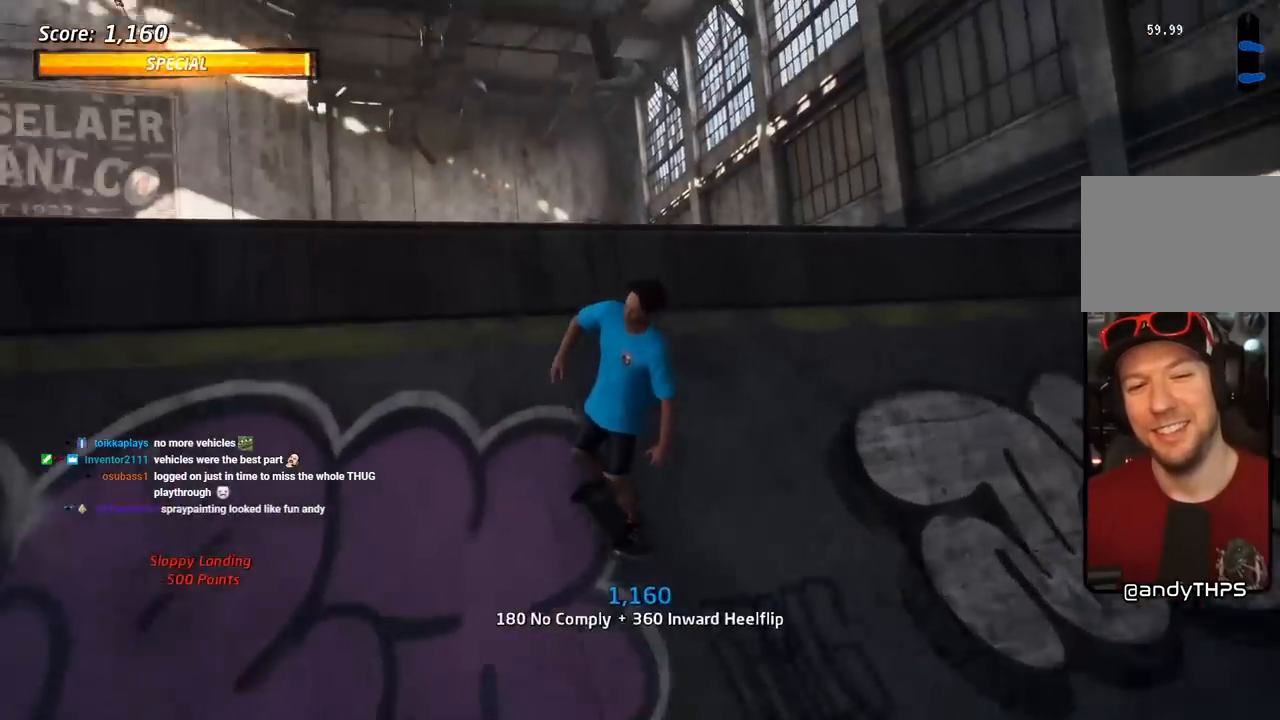
{"dt_ms": 500, "buttons": ["R1", "DPAD_DOWN"], "left_stick": "center", "right_stick": "center", "events": [[67, "CROSS", "up"], [100, "DPAD_LEFT", "down"], [117, "DPAD_DOWN", "down"], [117, "R1", "down"], [117, "SQUARE", "down"], [183, "R1", "up"], [200, "R1", "down"], [217, "SQUARE", "up"], [283, "DPAD_DOWN", "up"], [283, "DPAD_LEFT", "up"], [283, "SQUARE", "down"], [417, "SQUARE", "up"], [450, "DPAD_DOWN", "down"]]}
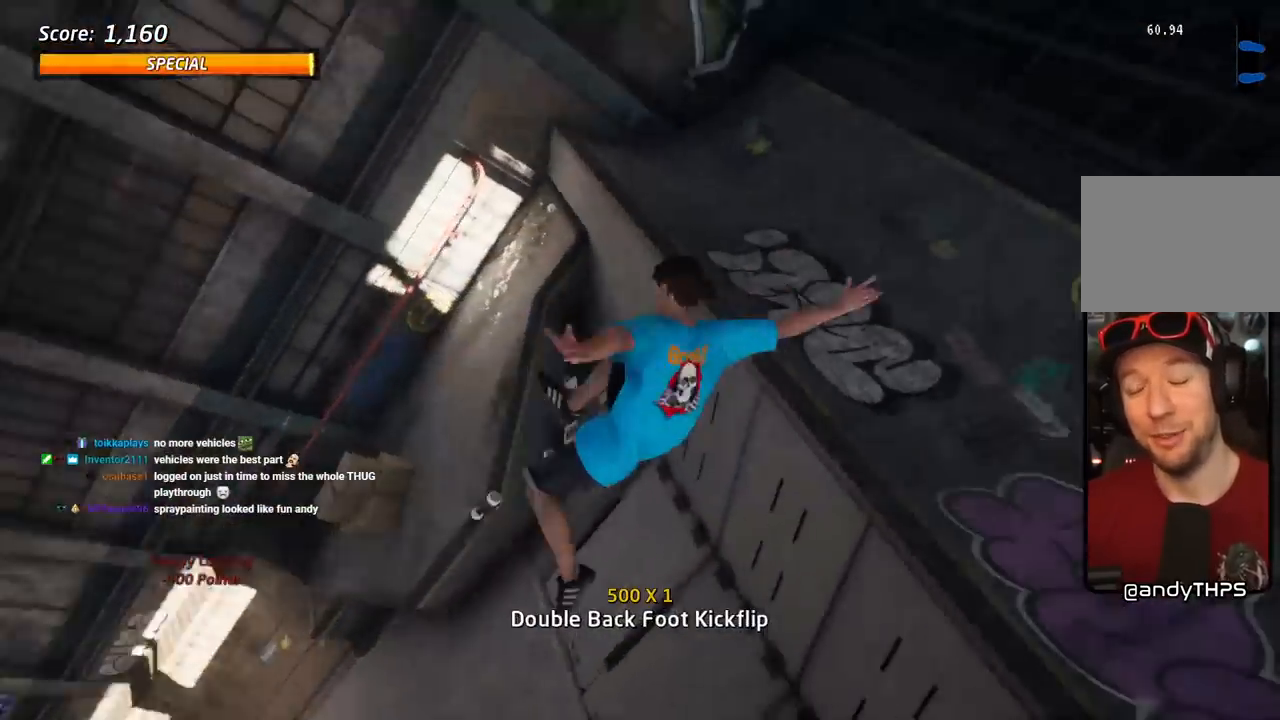
{"dt_ms": 500, "buttons": ["CROSS", "R1"], "left_stick": "center", "right_stick": "center", "events": [[33, "DPAD_DOWN", "up"], [133, "DPAD_DOWN", "down"], [167, "SQUARE", "down"], [283, "DPAD_DOWN", "up"], [383, "SQUARE", "up"], [400, "CROSS", "down"]]}